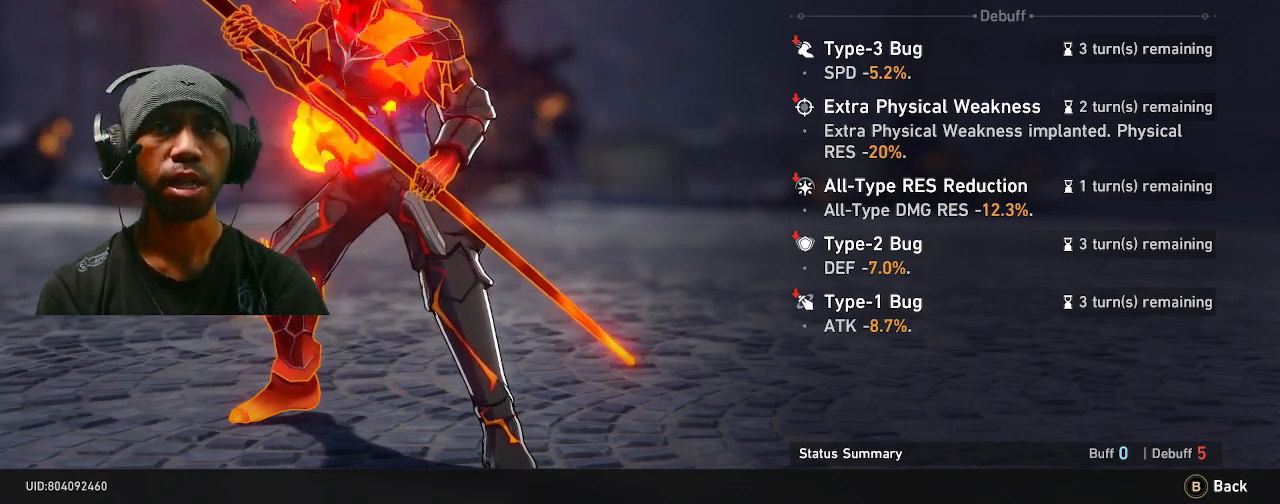
Gameplay with a controller (PlayStation layout); each line is a JSON object with the inputs held at the frame after it. "events" lists button and stick changes between this image and that frame as [ms after this image, input, new state], when the widget could be followed in between. Not read: TOUCHPAD.
{"buttons": ["R2"], "left_stick": "center", "right_stick": "center", "events": []}
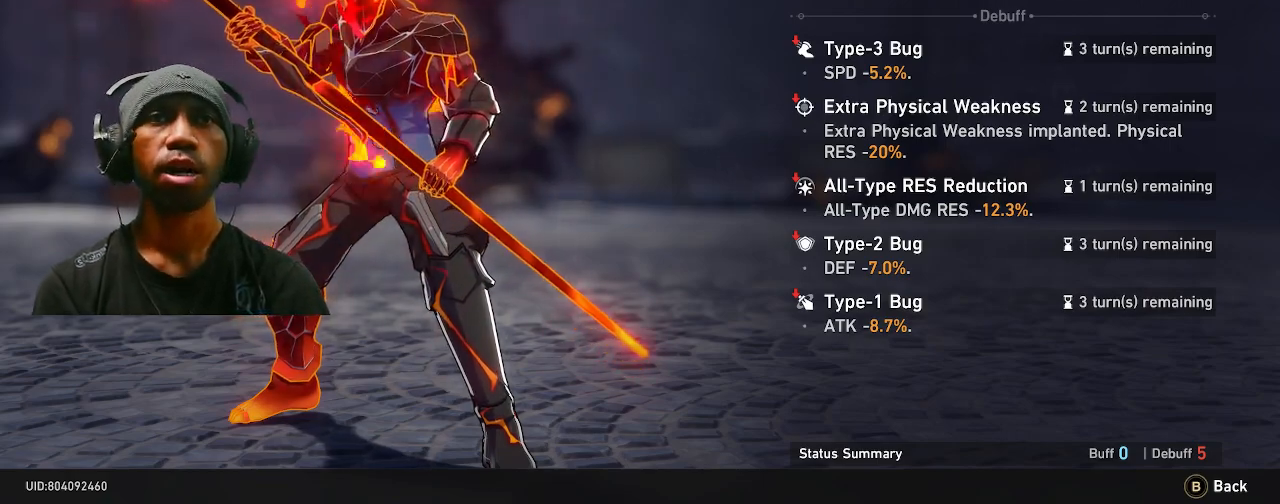
{"buttons": ["R2"], "left_stick": "center", "right_stick": "center", "events": []}
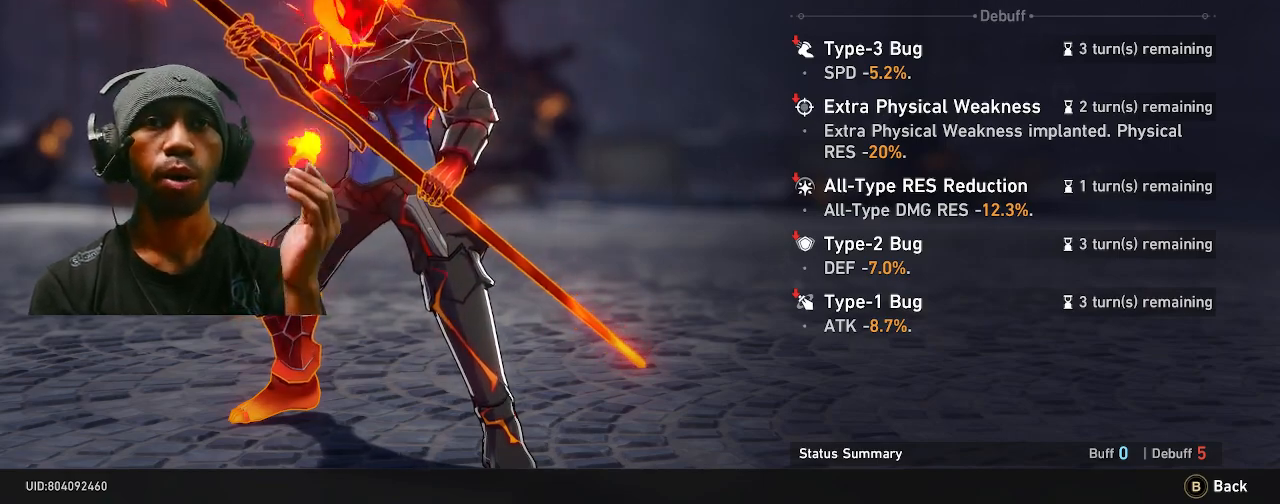
{"buttons": ["R2"], "left_stick": "center", "right_stick": "center", "events": []}
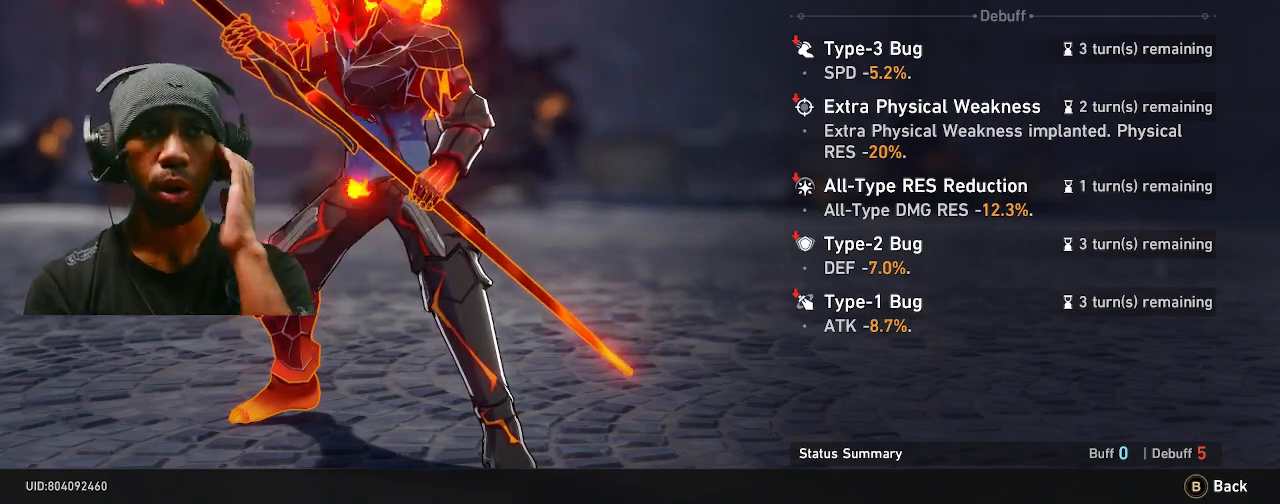
{"buttons": ["R2"], "left_stick": "center", "right_stick": "center", "events": []}
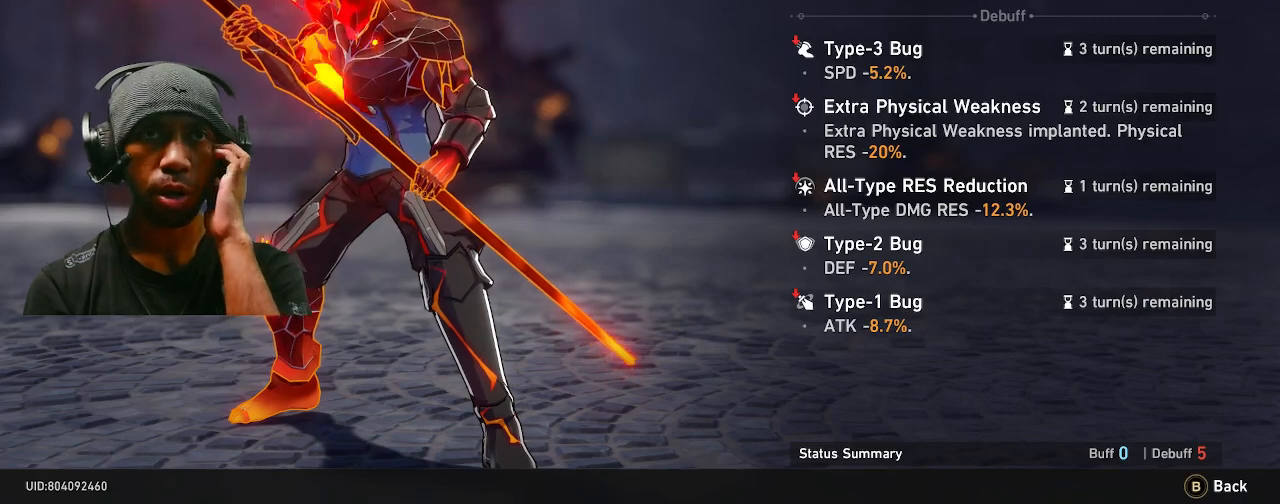
{"buttons": ["R2"], "left_stick": "center", "right_stick": "center", "events": []}
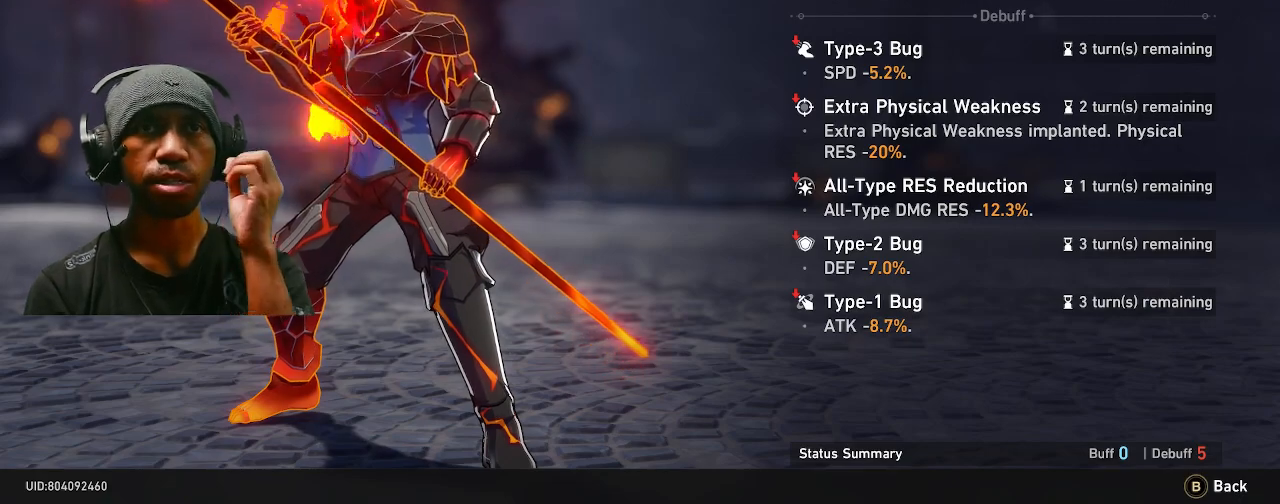
{"buttons": ["R2"], "left_stick": "center", "right_stick": "center", "events": []}
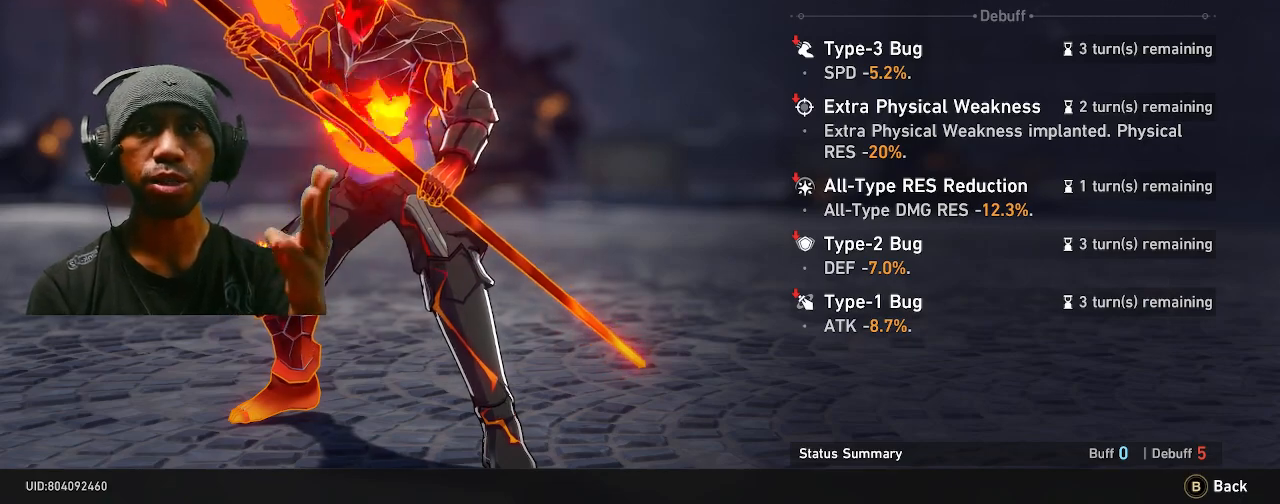
{"buttons": ["R2"], "left_stick": "center", "right_stick": "center", "events": []}
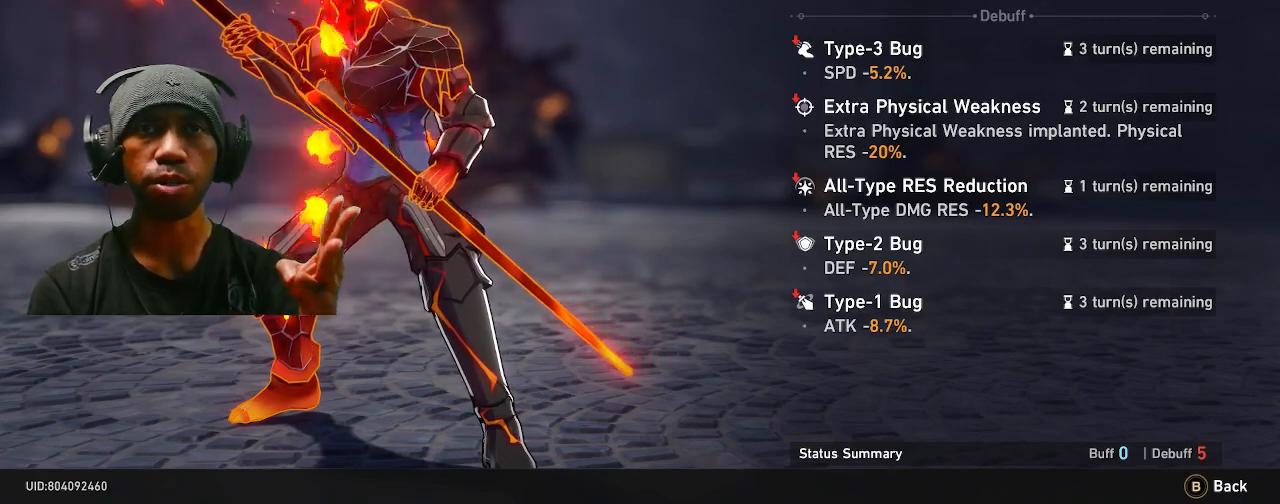
{"buttons": ["R2"], "left_stick": "center", "right_stick": "center", "events": []}
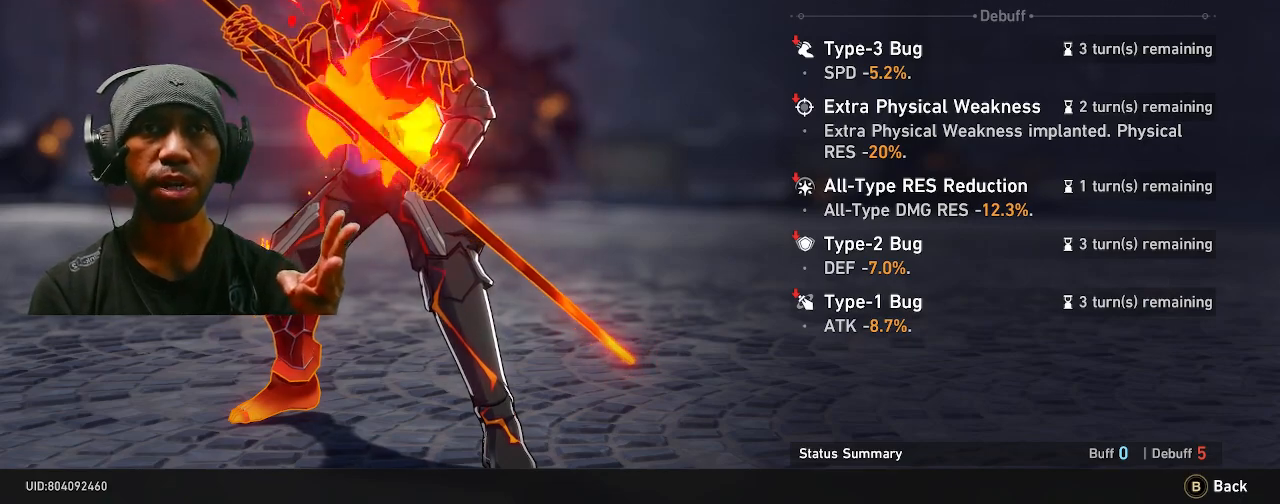
{"buttons": ["R2"], "left_stick": "center", "right_stick": "center", "events": []}
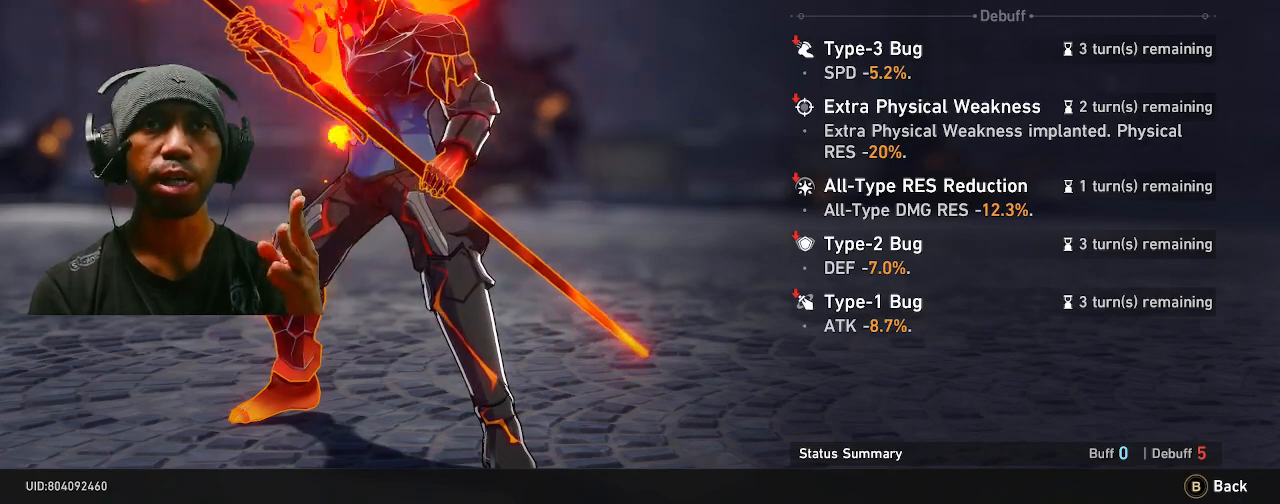
{"buttons": ["R2"], "left_stick": "center", "right_stick": "center", "events": []}
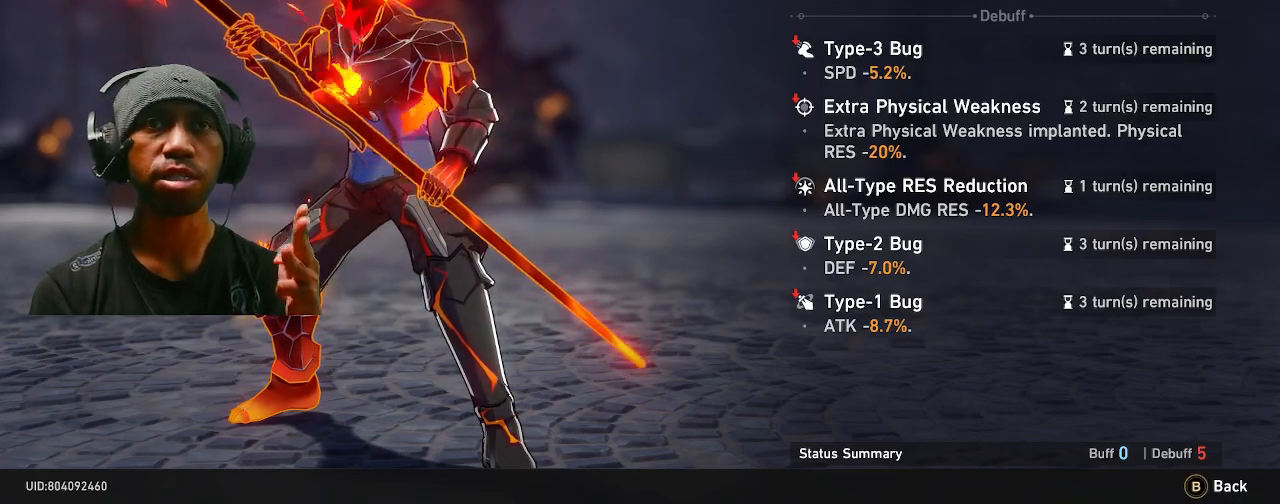
{"buttons": ["R2"], "left_stick": "center", "right_stick": "center", "events": []}
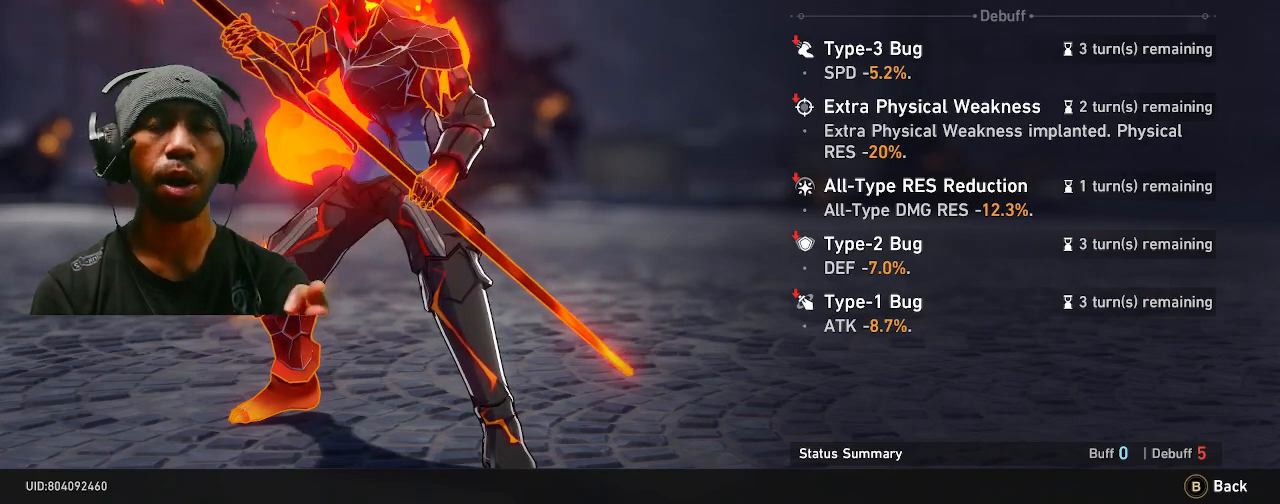
{"buttons": ["R2"], "left_stick": "center", "right_stick": "center", "events": []}
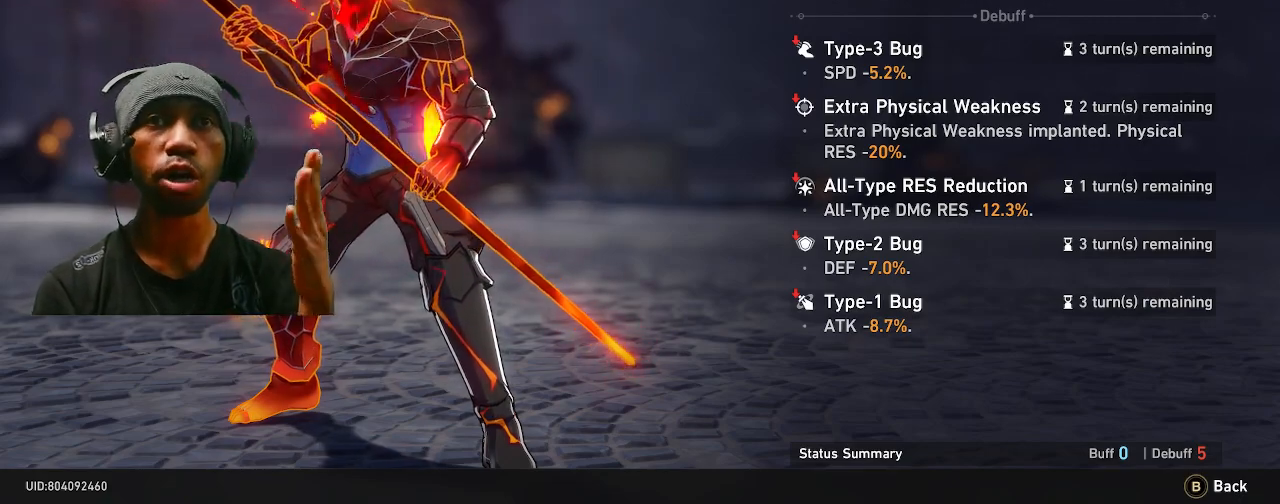
{"buttons": ["R2"], "left_stick": "center", "right_stick": "center", "events": []}
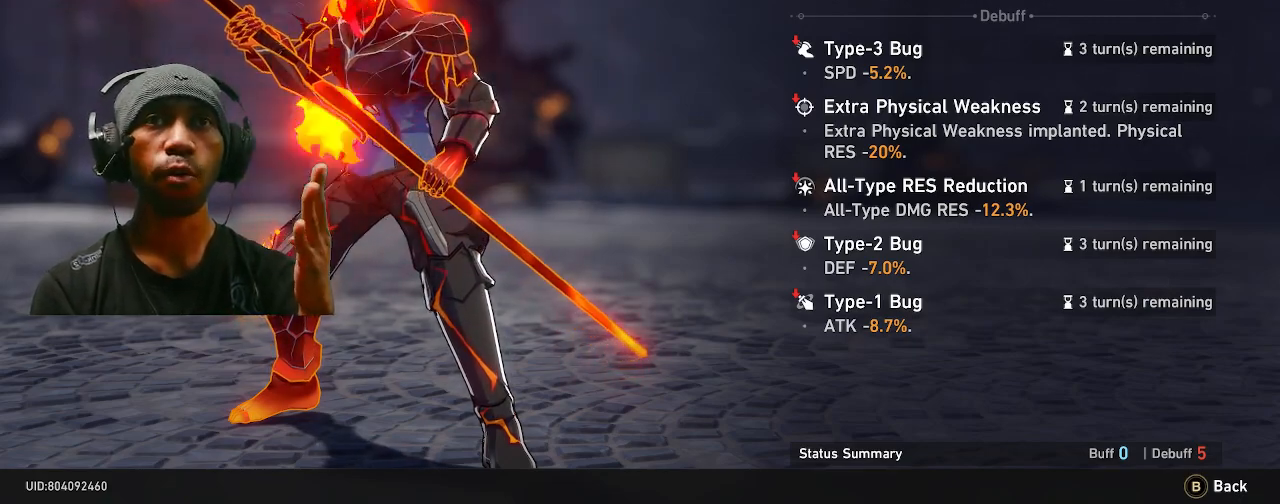
{"buttons": ["R2"], "left_stick": "center", "right_stick": "center", "events": []}
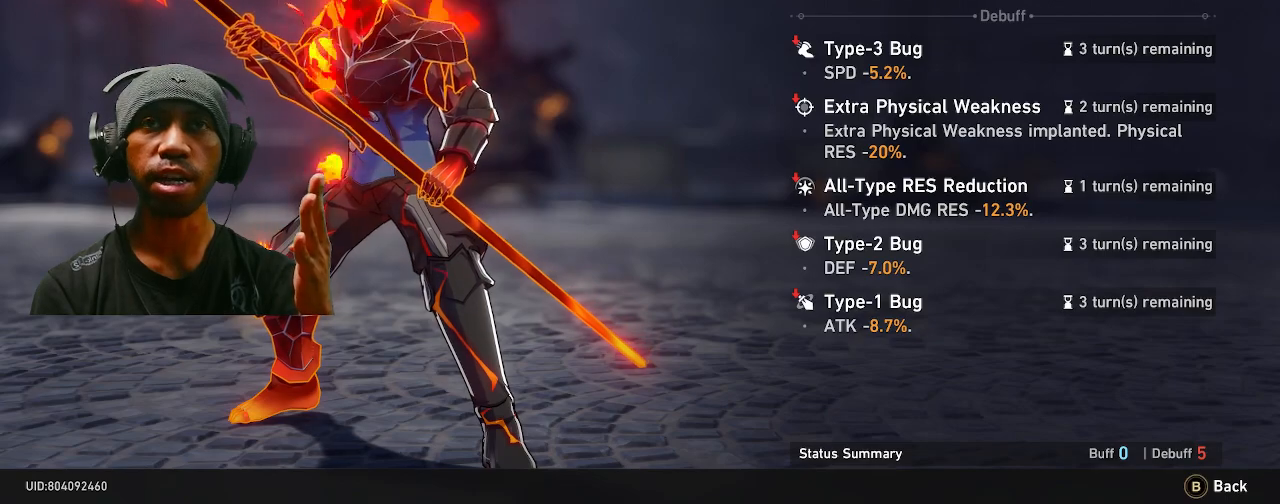
{"buttons": ["R2"], "left_stick": "center", "right_stick": "center", "events": []}
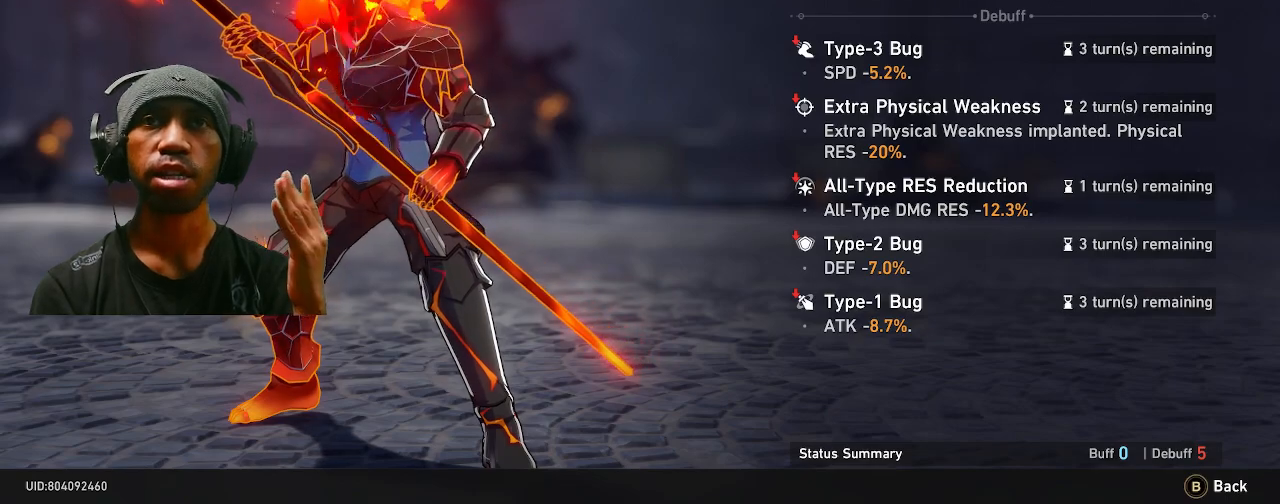
{"buttons": ["R2"], "left_stick": "center", "right_stick": "center", "events": []}
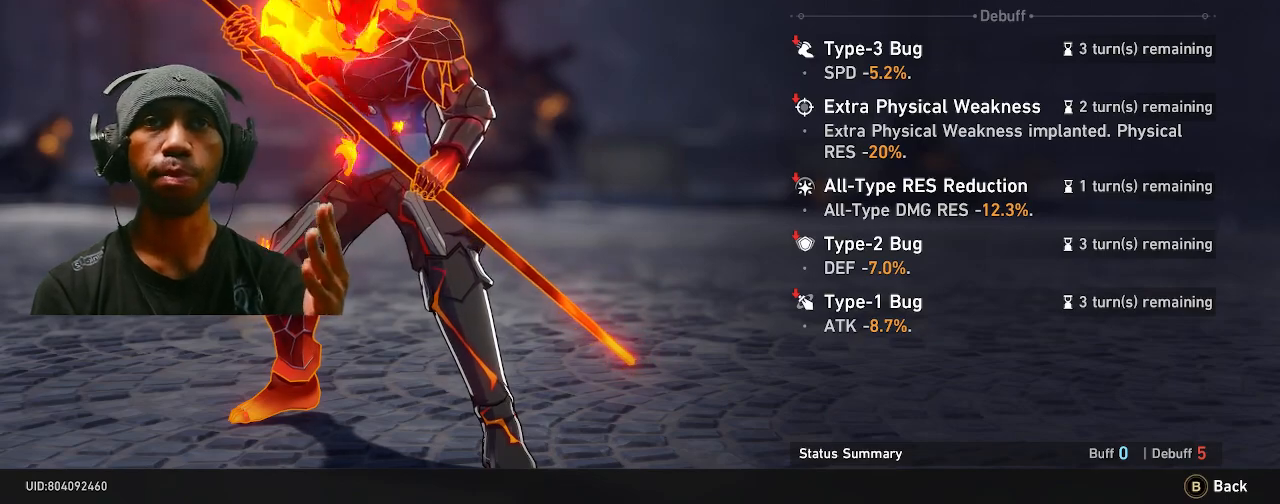
{"buttons": ["R2"], "left_stick": "center", "right_stick": "center", "events": []}
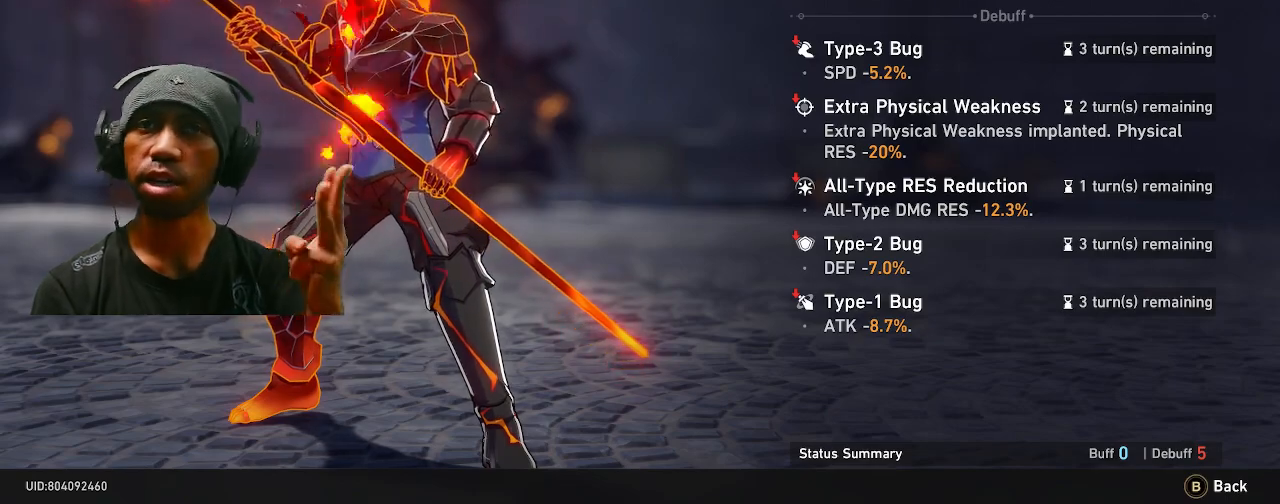
{"buttons": ["R2"], "left_stick": "center", "right_stick": "center", "events": []}
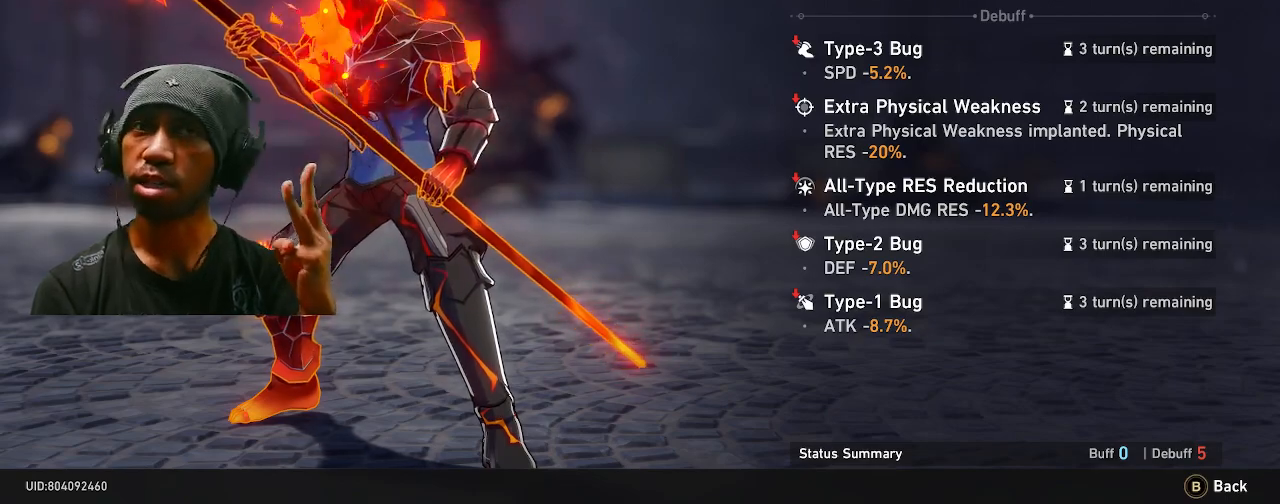
{"buttons": ["R2"], "left_stick": "center", "right_stick": "center", "events": []}
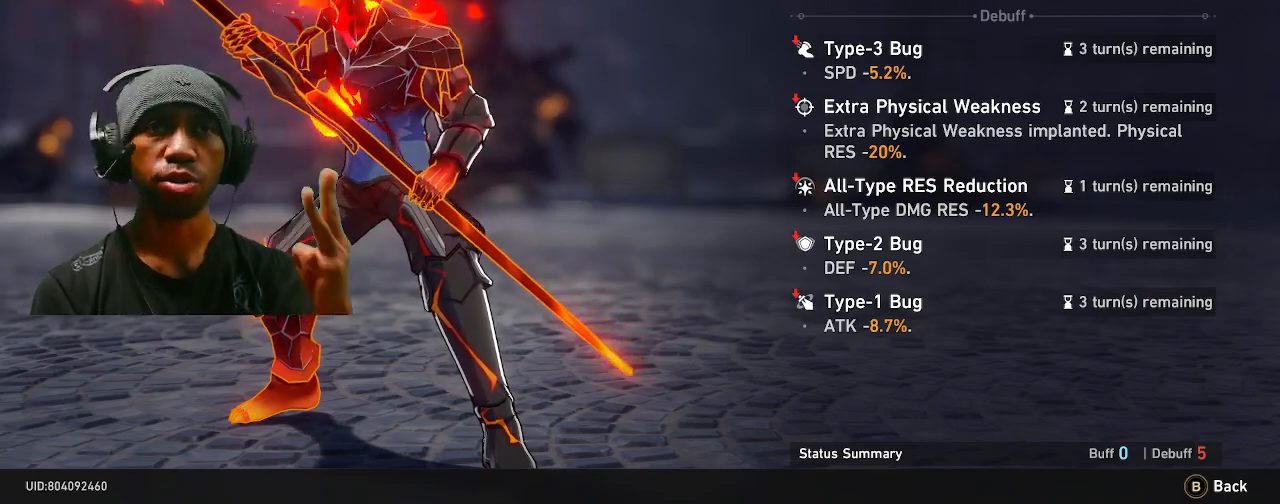
{"buttons": ["R2"], "left_stick": "center", "right_stick": "center", "events": []}
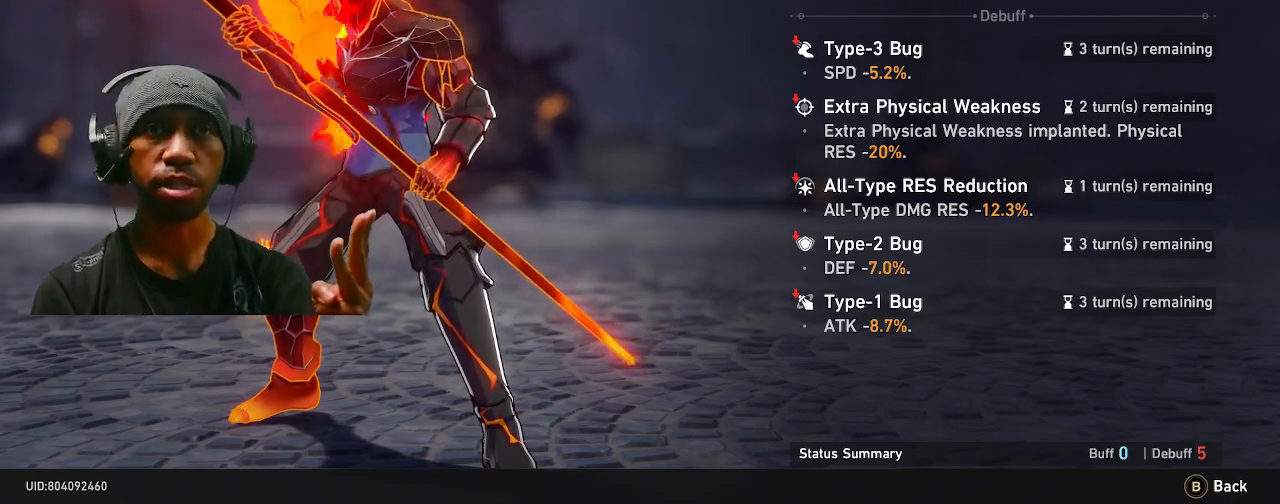
{"buttons": ["R2"], "left_stick": "center", "right_stick": "center", "events": []}
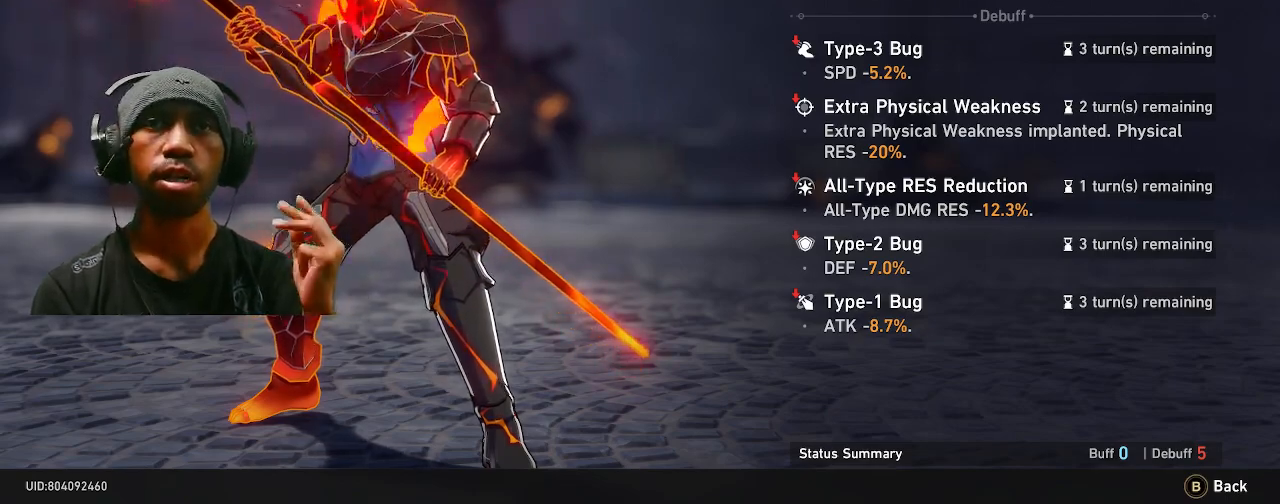
{"buttons": ["R2"], "left_stick": "center", "right_stick": "center", "events": []}
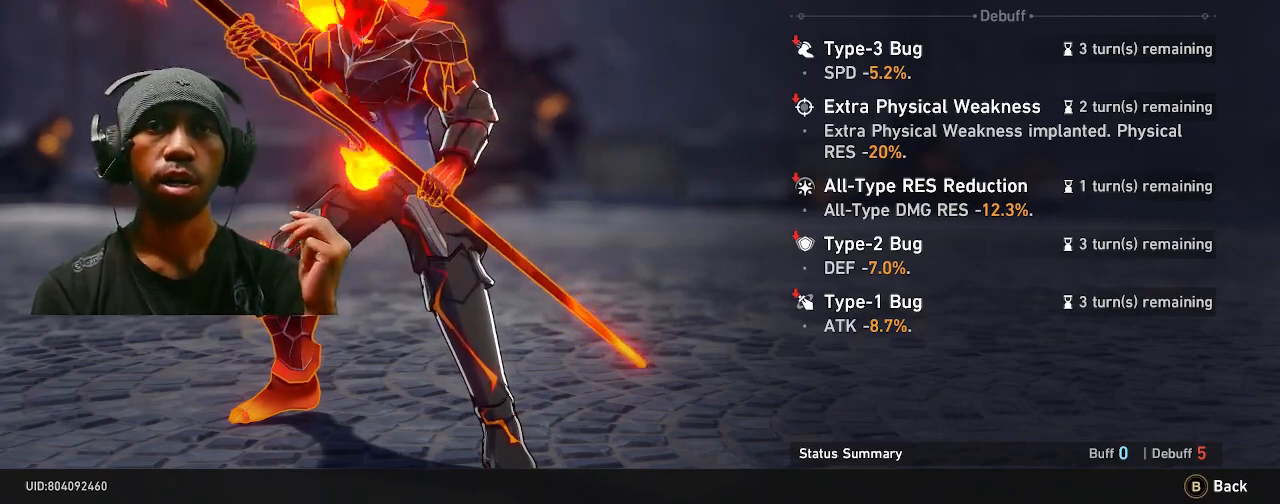
{"buttons": ["R2"], "left_stick": "center", "right_stick": "center", "events": []}
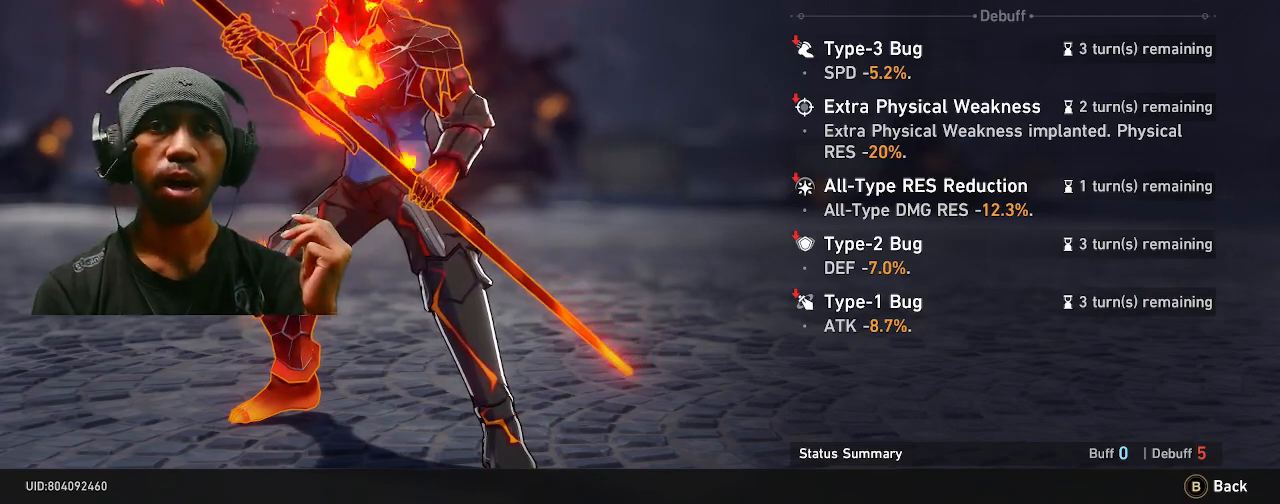
{"buttons": ["R2"], "left_stick": "center", "right_stick": "center", "events": []}
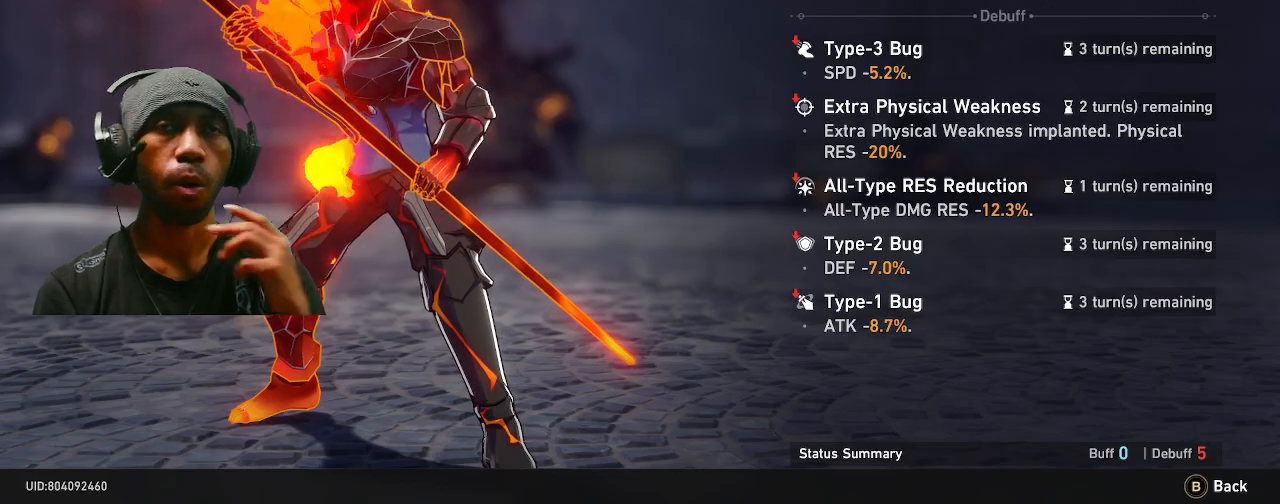
{"buttons": ["R2"], "left_stick": "center", "right_stick": "center", "events": []}
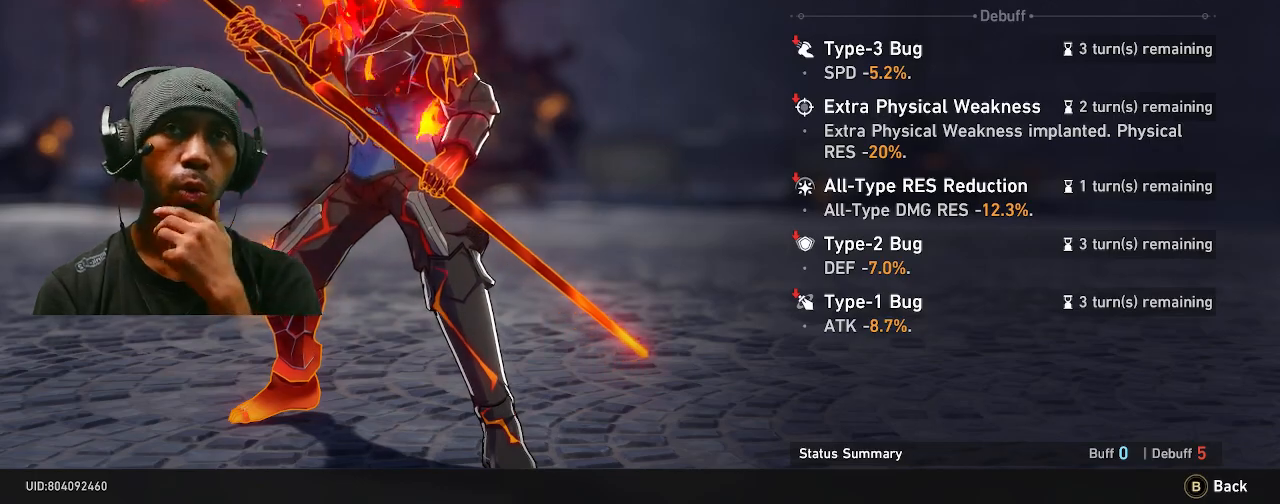
{"buttons": ["R2"], "left_stick": "center", "right_stick": "center", "events": []}
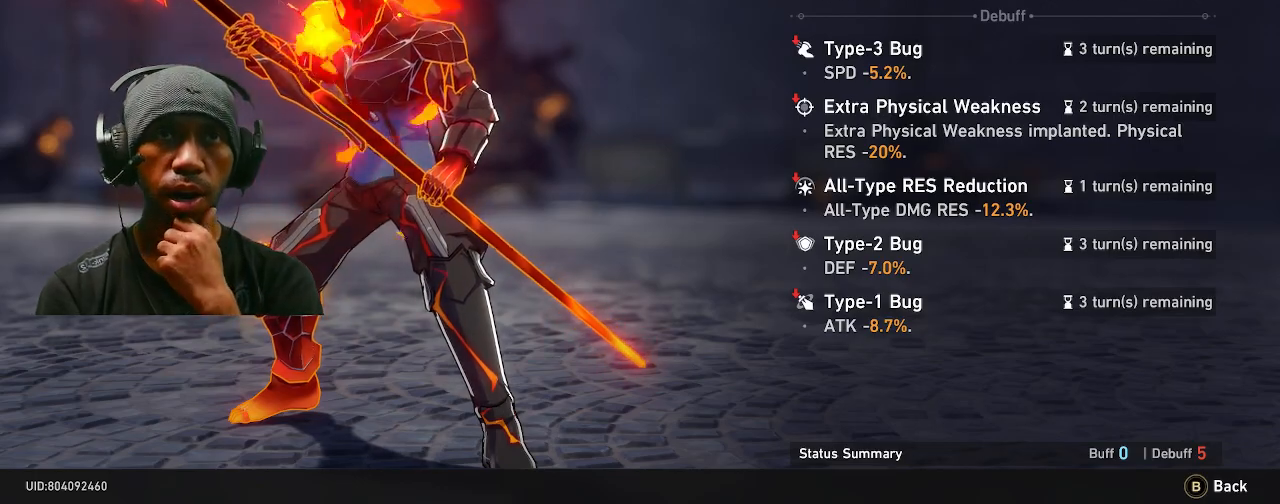
{"buttons": ["R2"], "left_stick": "center", "right_stick": "center", "events": []}
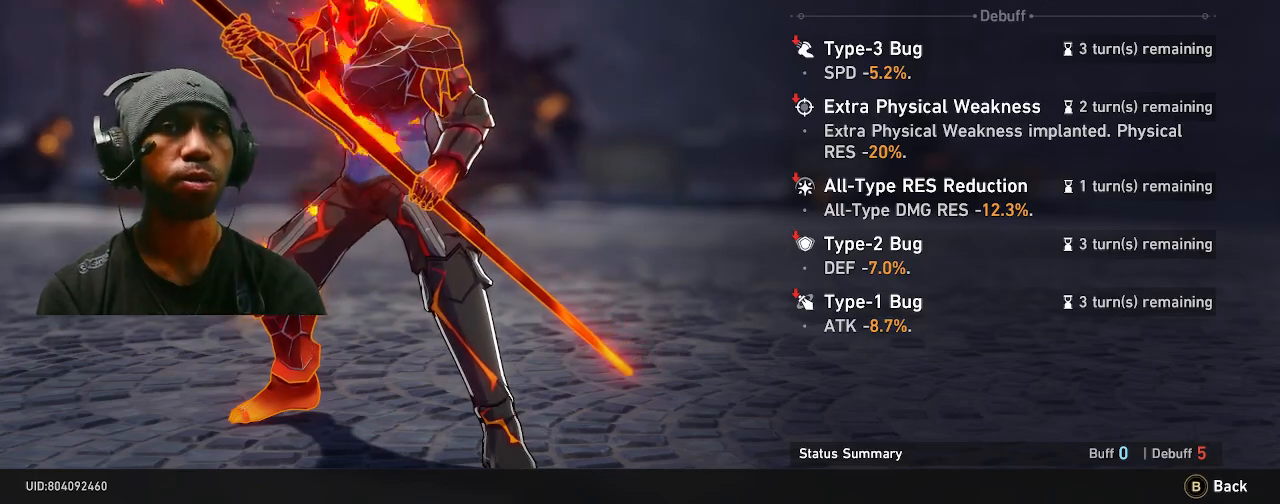
{"buttons": ["R2"], "left_stick": "center", "right_stick": "center", "events": [[150, "CIRCLE", "down"], [267, "CIRCLE", "up"]]}